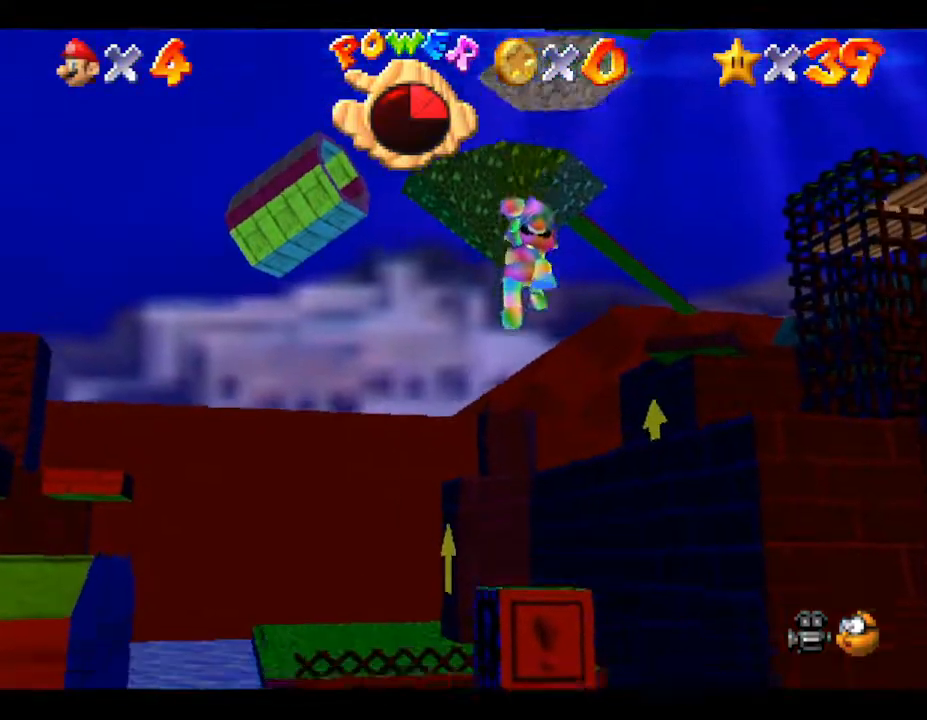
Gameplay with a controller (Nintendo layout); each line is a JSON object with the inputs held at the frame after it. "events" lists button and stick changes between this image and that frame as [ms after this image, input, new state], when the widget could be followed in between. Not read: L3 R3.
{"buttons": [], "left_stick": "center", "events": []}
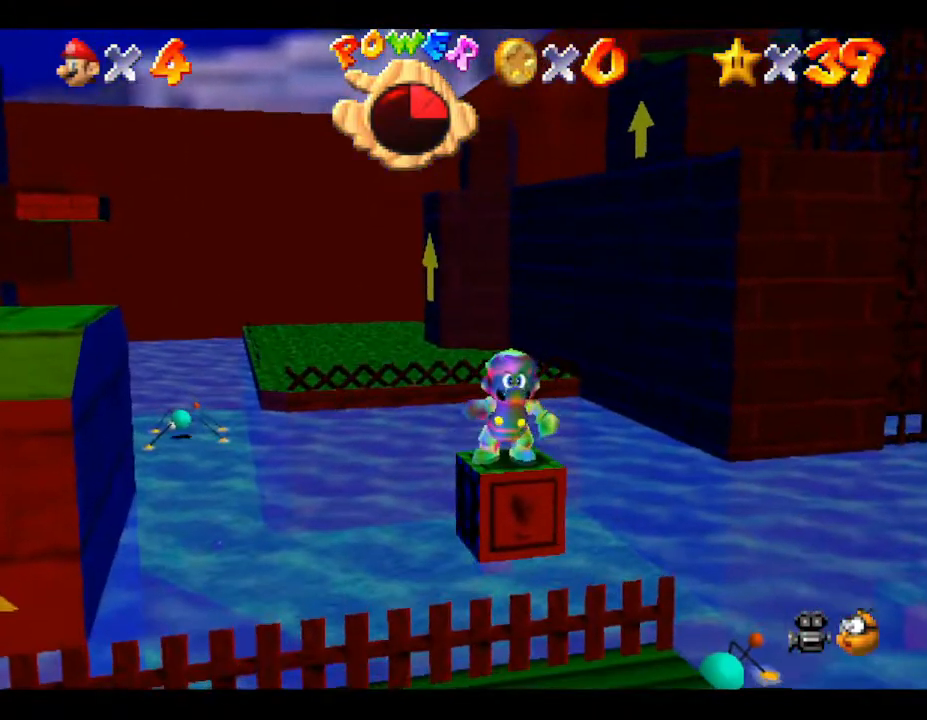
{"buttons": [], "left_stick": "center", "events": [[133, "A", "down"], [233, "A", "up"], [267, "Z", "down"], [417, "Z", "up"]]}
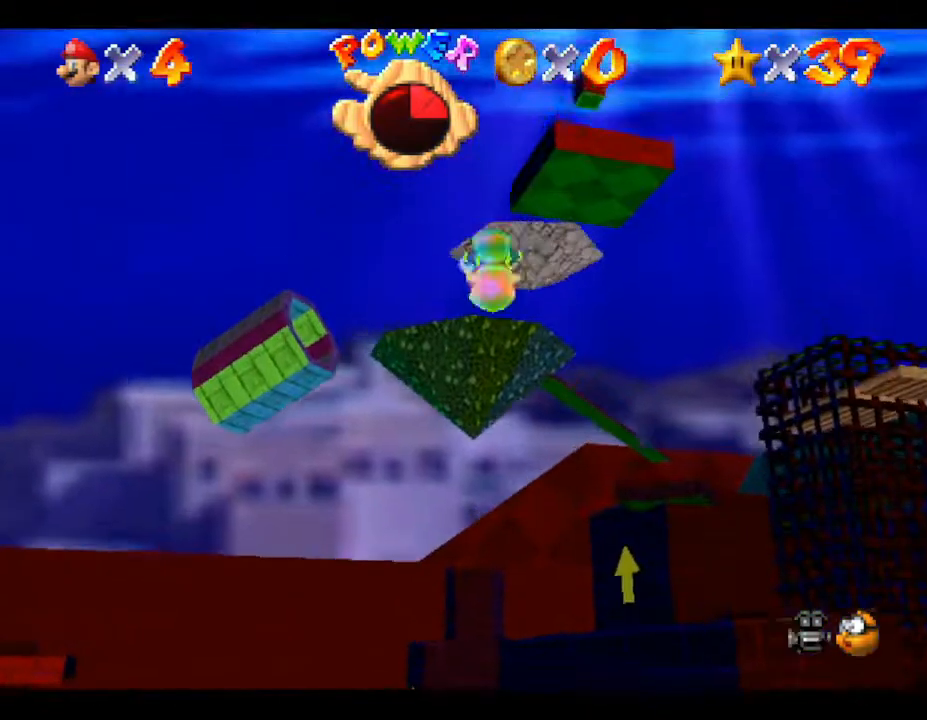
{"buttons": [], "left_stick": "center", "events": []}
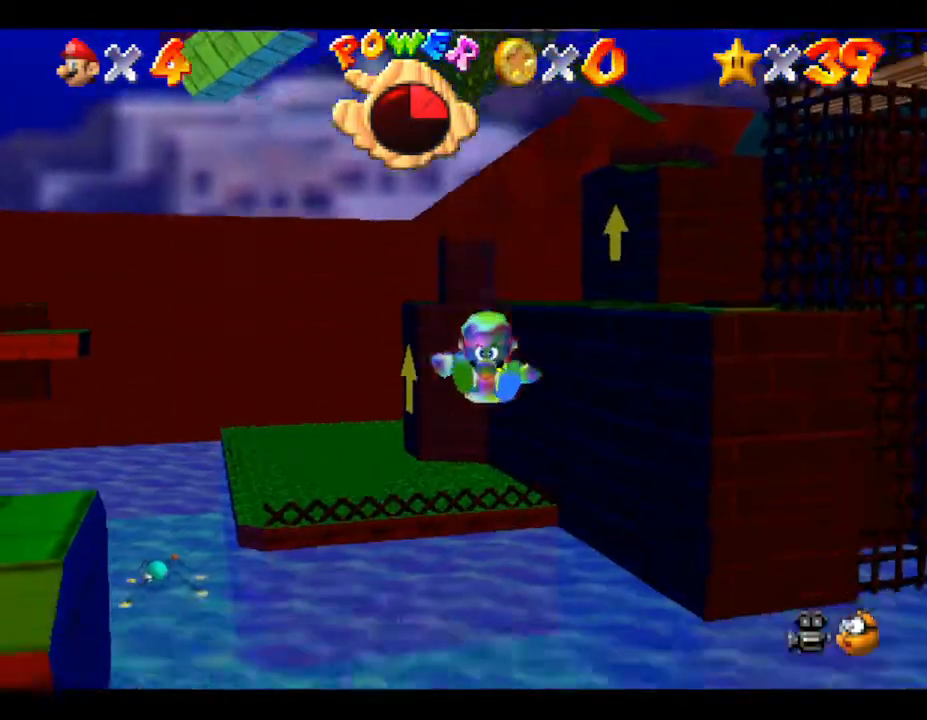
{"buttons": [], "left_stick": "center", "events": []}
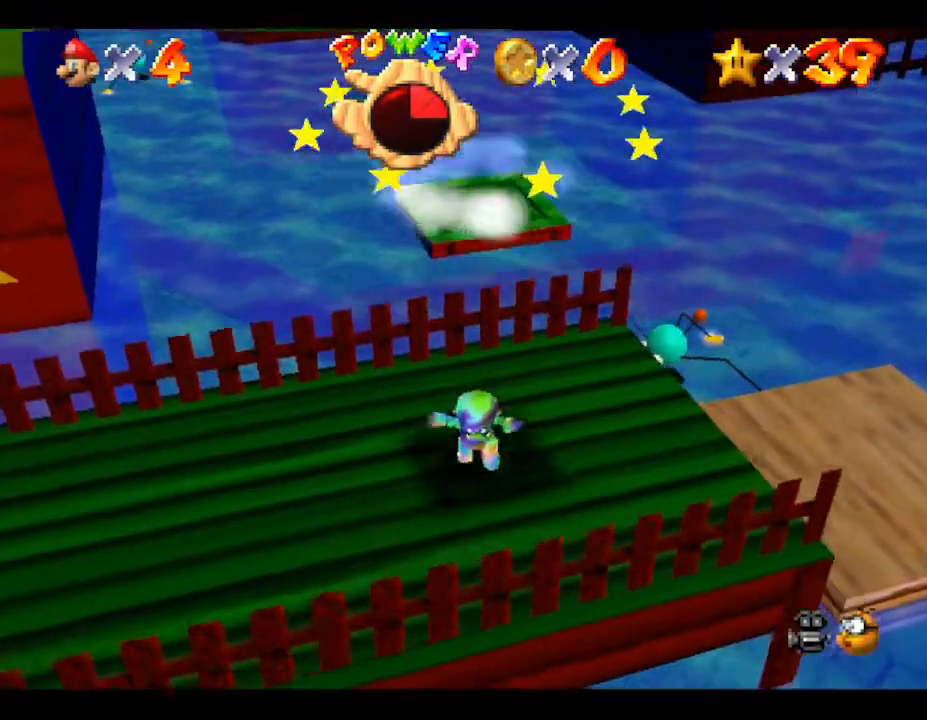
{"buttons": [], "left_stick": "center", "events": []}
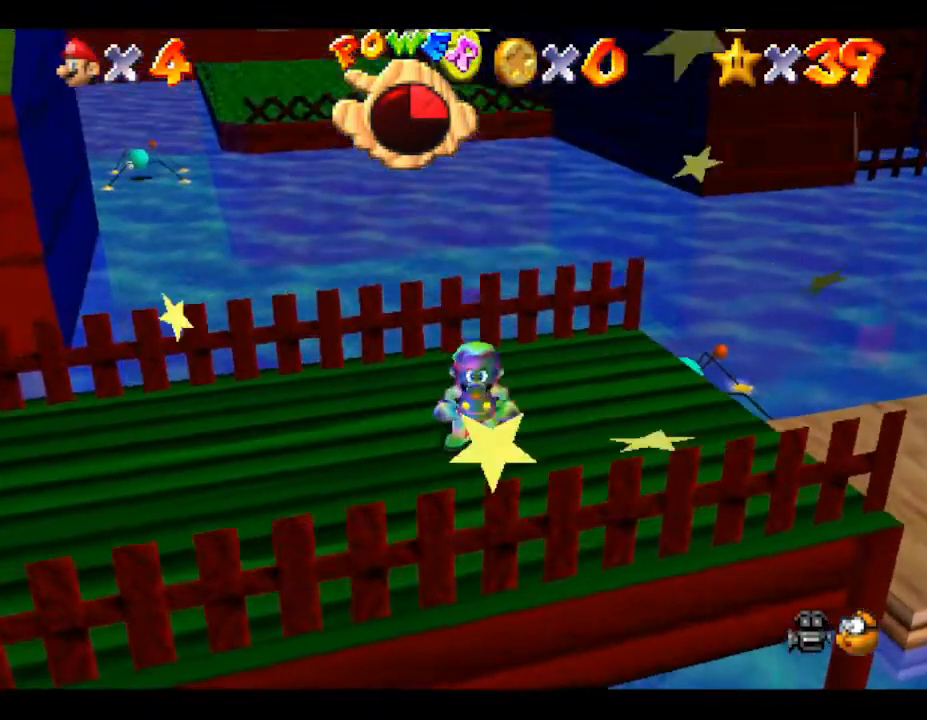
{"buttons": [], "left_stick": "down-left", "events": [[367, "left_stick", "down-left"]]}
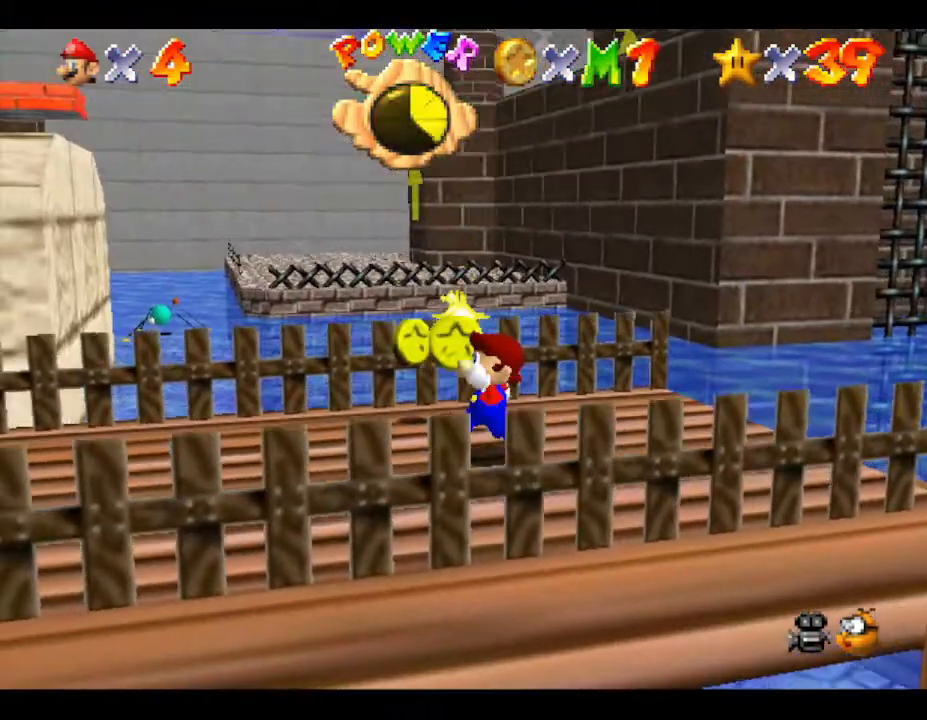
{"buttons": [], "left_stick": "left", "events": [[450, "left_stick", "left"]]}
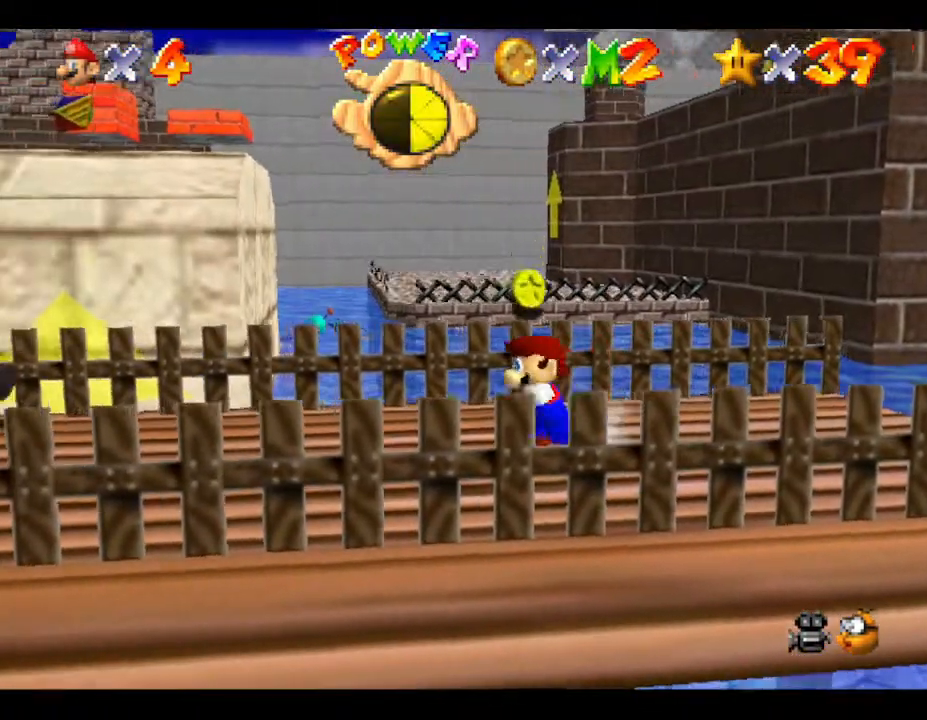
{"buttons": [], "left_stick": "up-right", "events": [[133, "left_stick", "up-left"], [350, "left_stick", "up-right"]]}
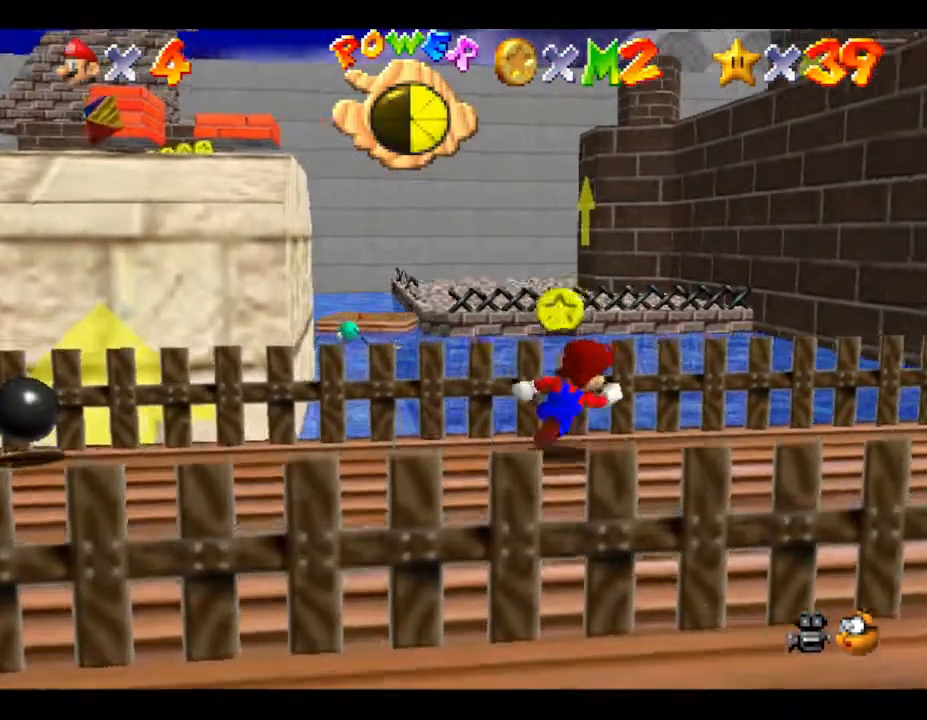
{"buttons": [], "left_stick": "down-left", "events": [[117, "left_stick", "up-left"], [183, "left_stick", "left"], [283, "left_stick", "down-left"]]}
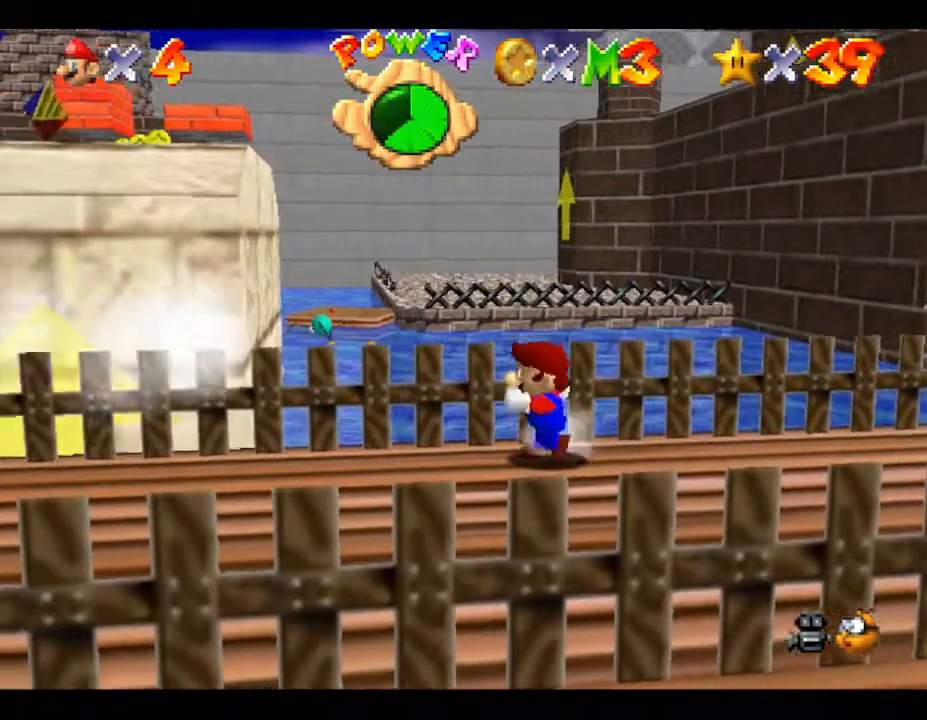
{"buttons": [], "left_stick": "down-left", "events": []}
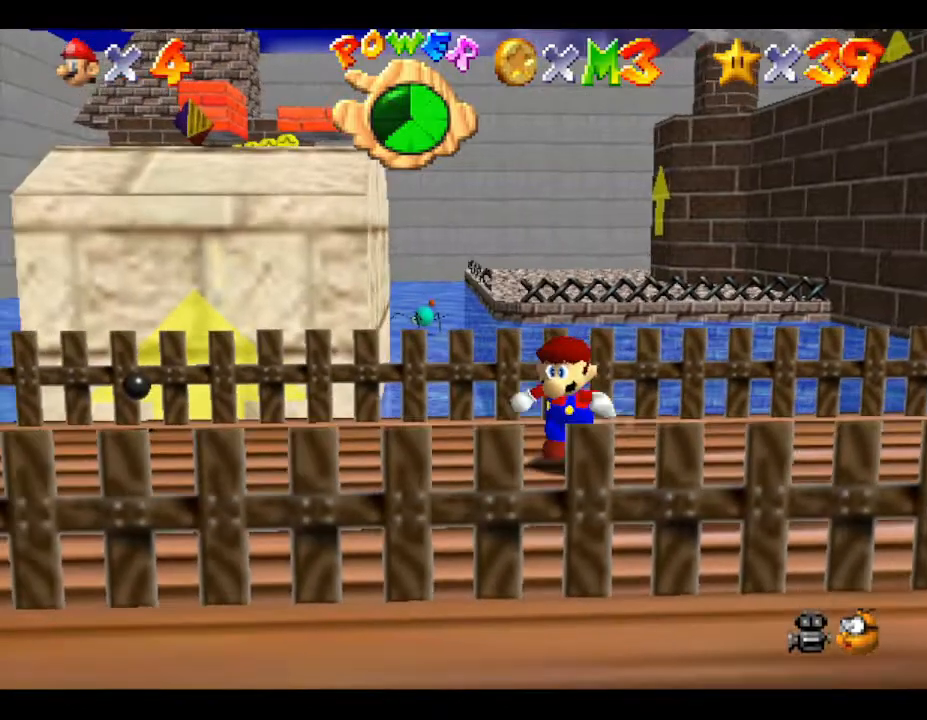
{"buttons": [], "left_stick": "left", "events": [[233, "left_stick", "left"]]}
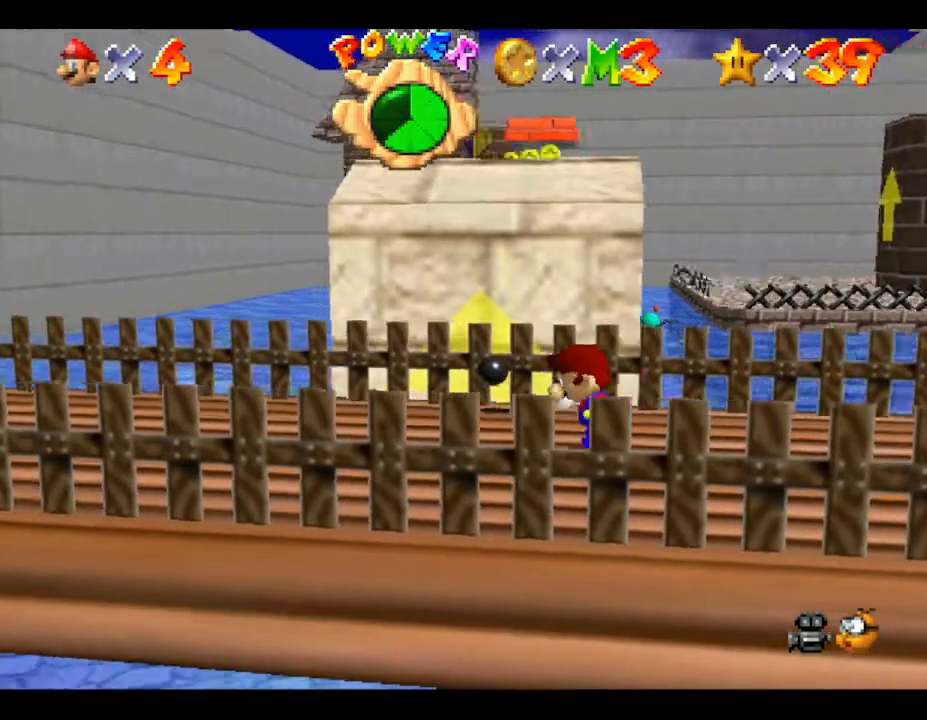
{"buttons": [], "left_stick": "left", "events": []}
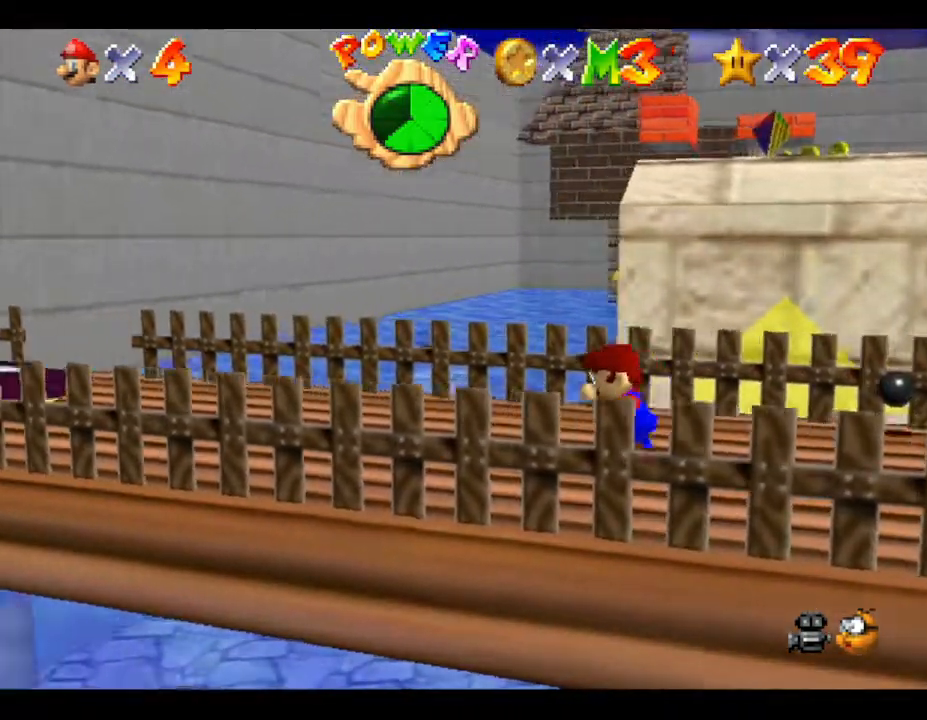
{"buttons": [], "left_stick": "left", "events": []}
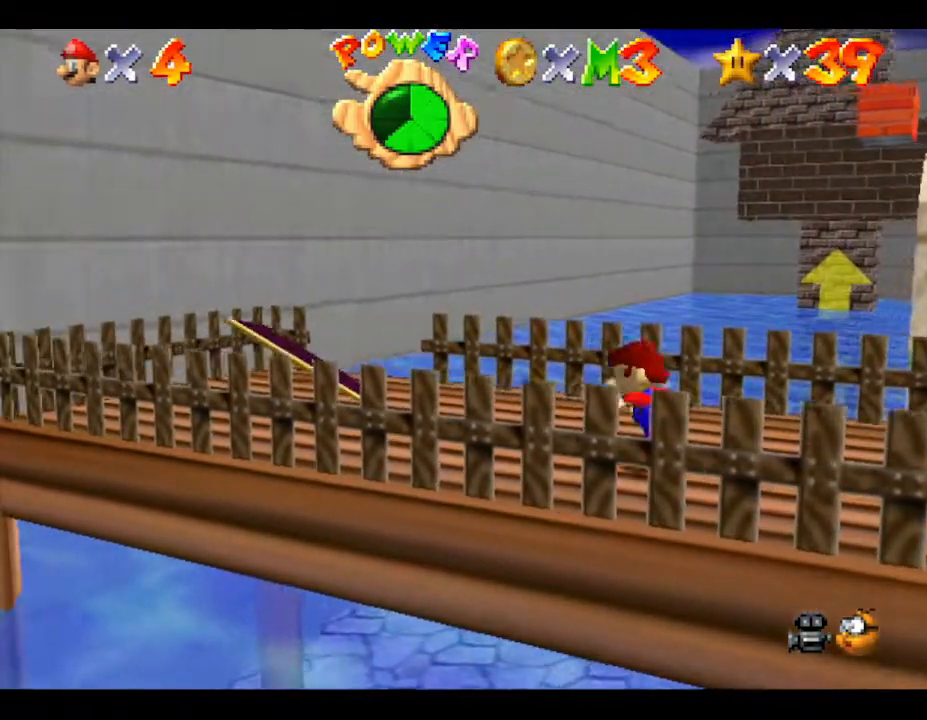
{"buttons": [], "left_stick": "left", "events": []}
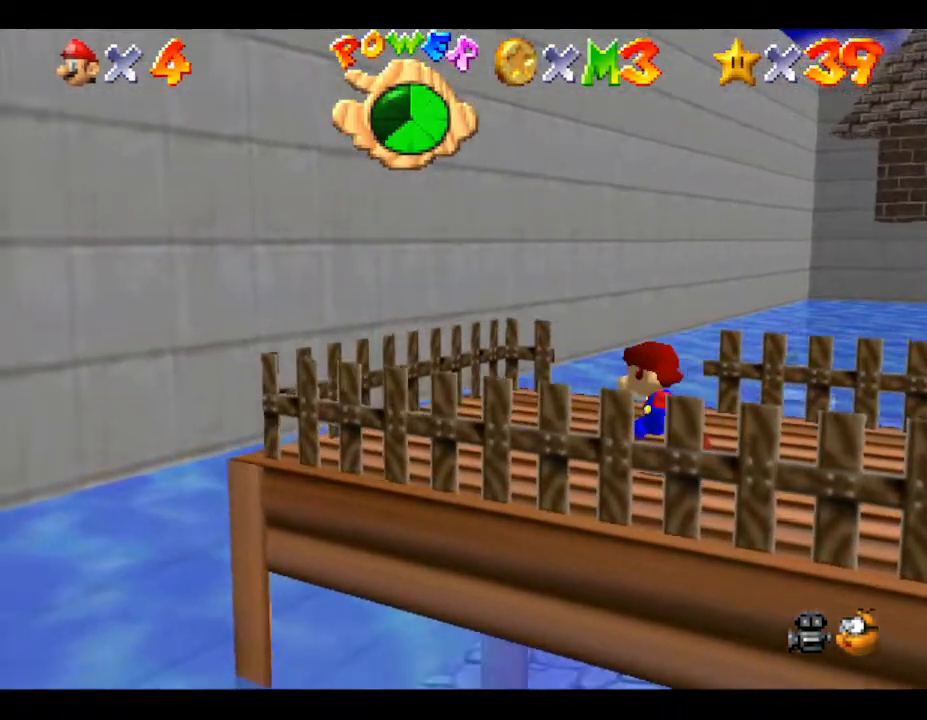
{"buttons": [], "left_stick": "right", "events": [[300, "left_stick", "down"], [417, "left_stick", "right"]]}
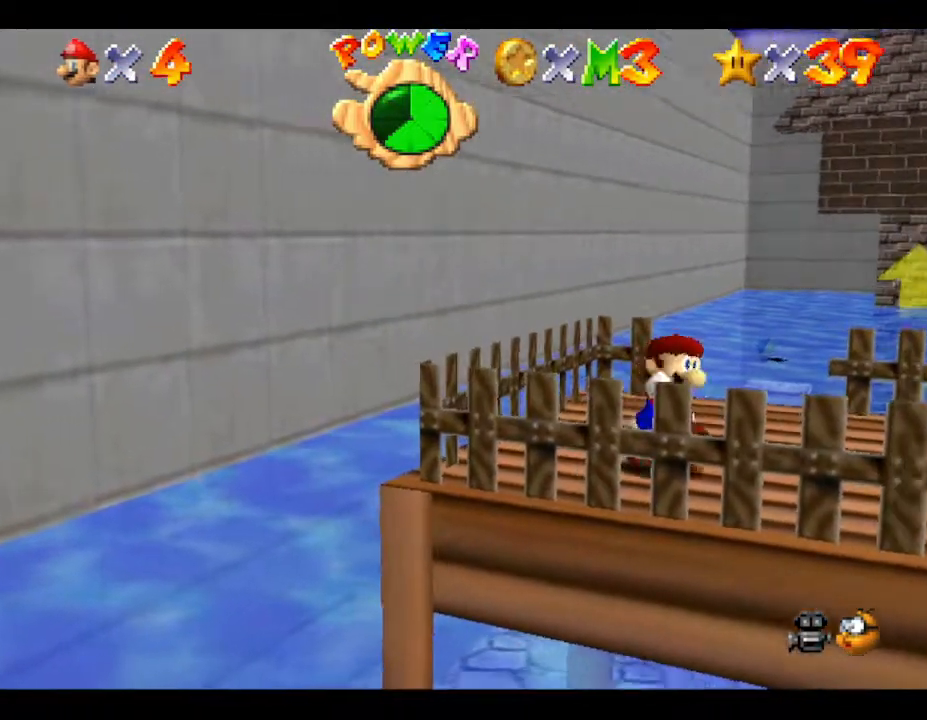
{"buttons": [], "left_stick": "right", "events": []}
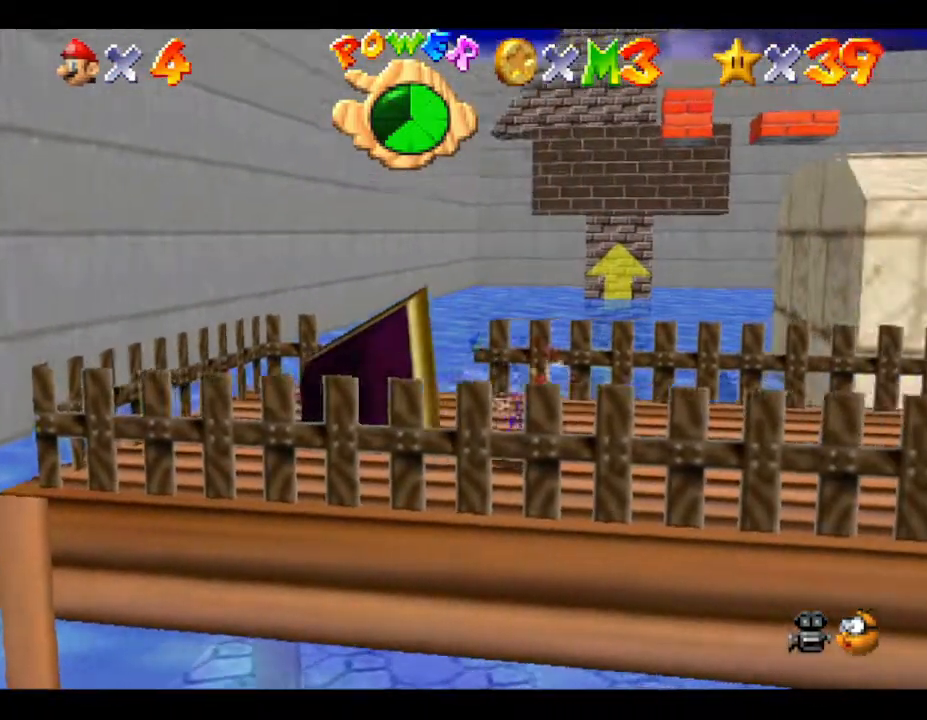
{"buttons": [], "left_stick": "right", "events": []}
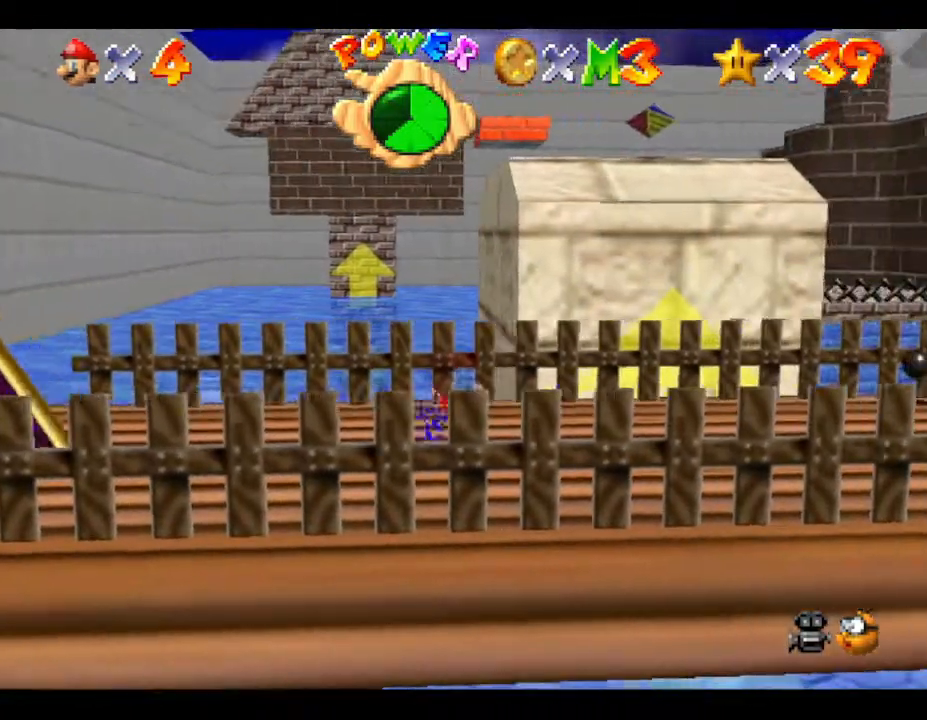
{"buttons": [], "left_stick": "right", "events": []}
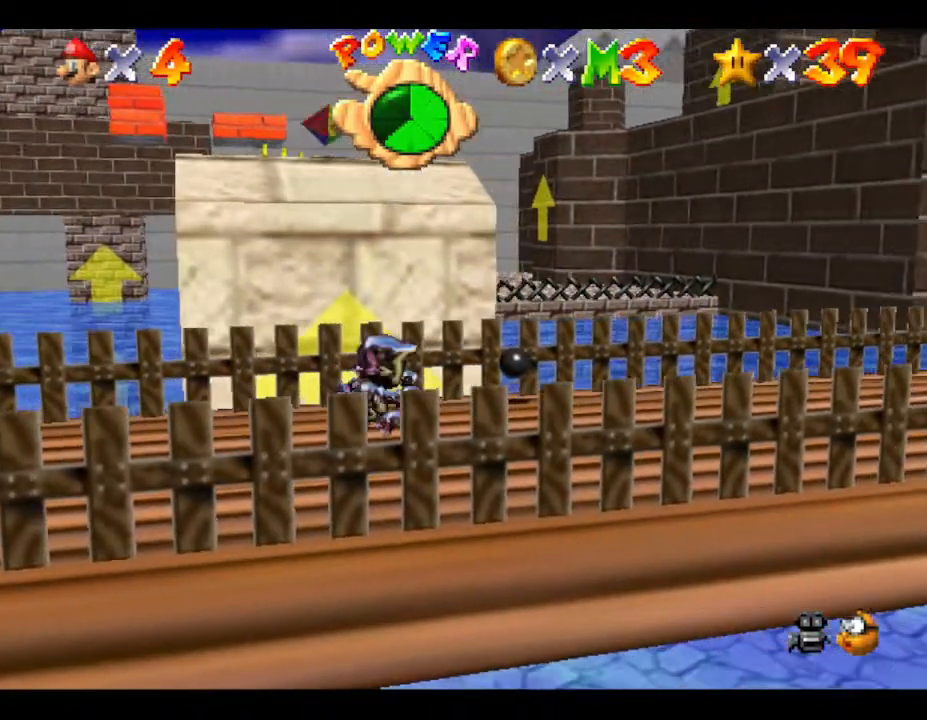
{"buttons": [], "left_stick": "right", "events": []}
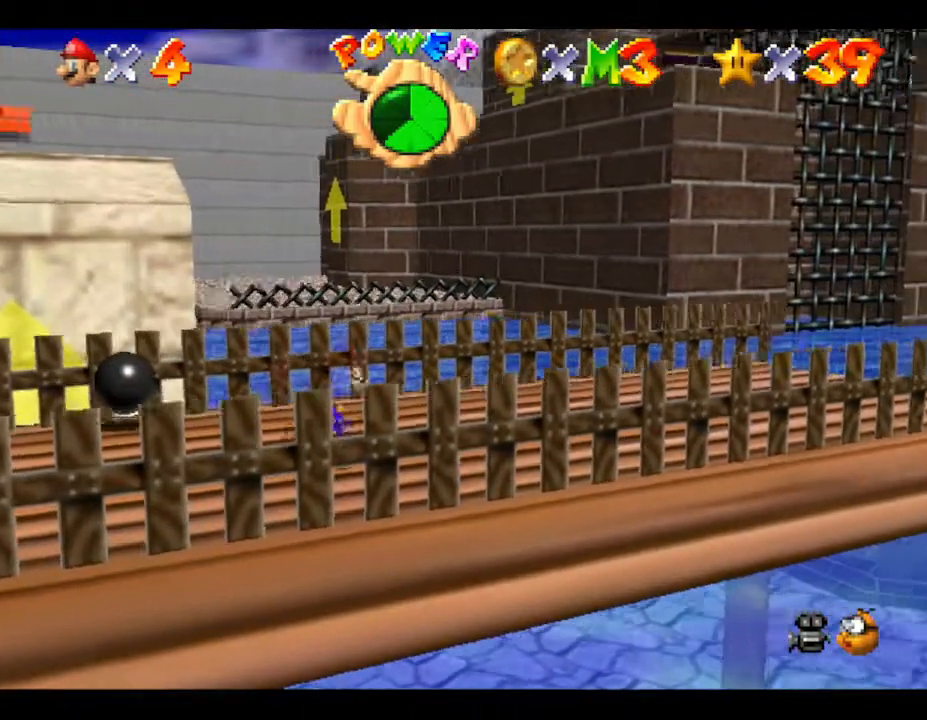
{"buttons": [], "left_stick": "up-right", "events": [[483, "left_stick", "up-right"]]}
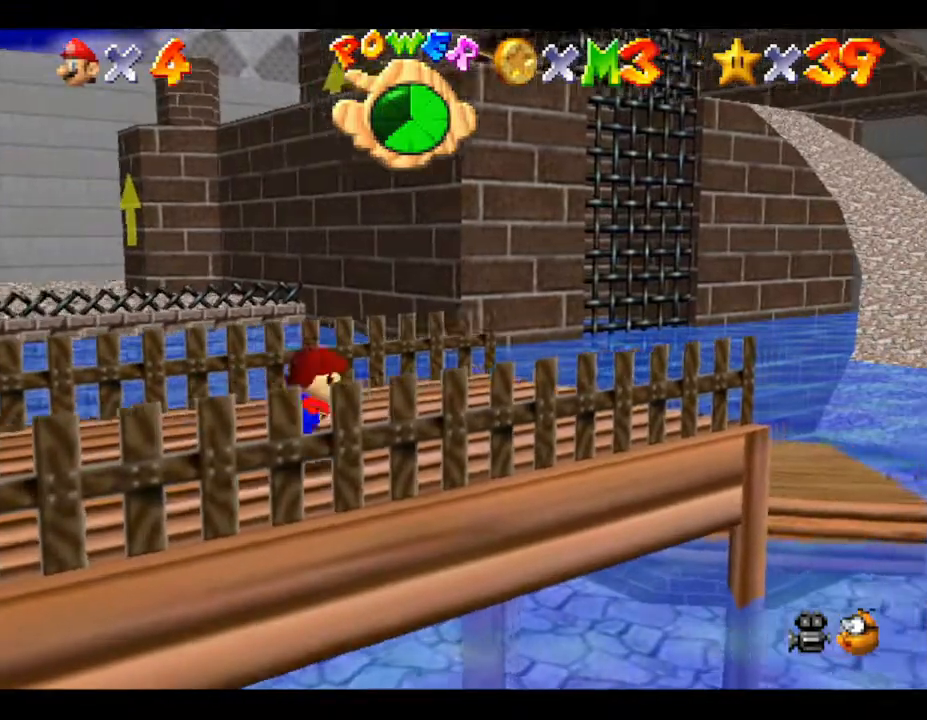
{"buttons": [], "left_stick": "up-right", "events": []}
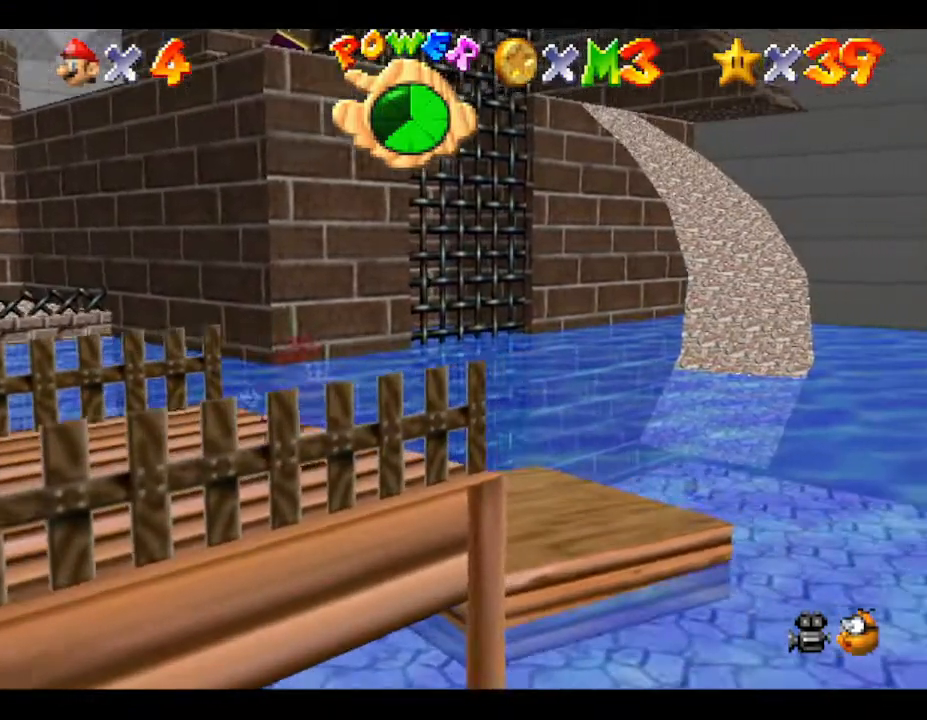
{"buttons": [], "left_stick": "up-right", "events": []}
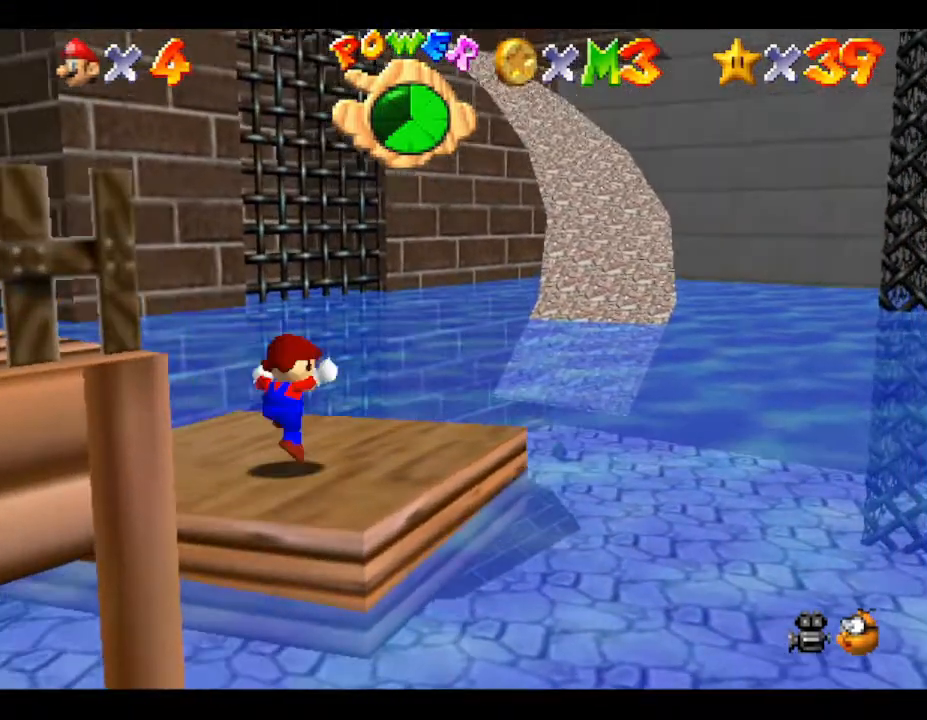
{"buttons": [], "left_stick": "up-right", "events": []}
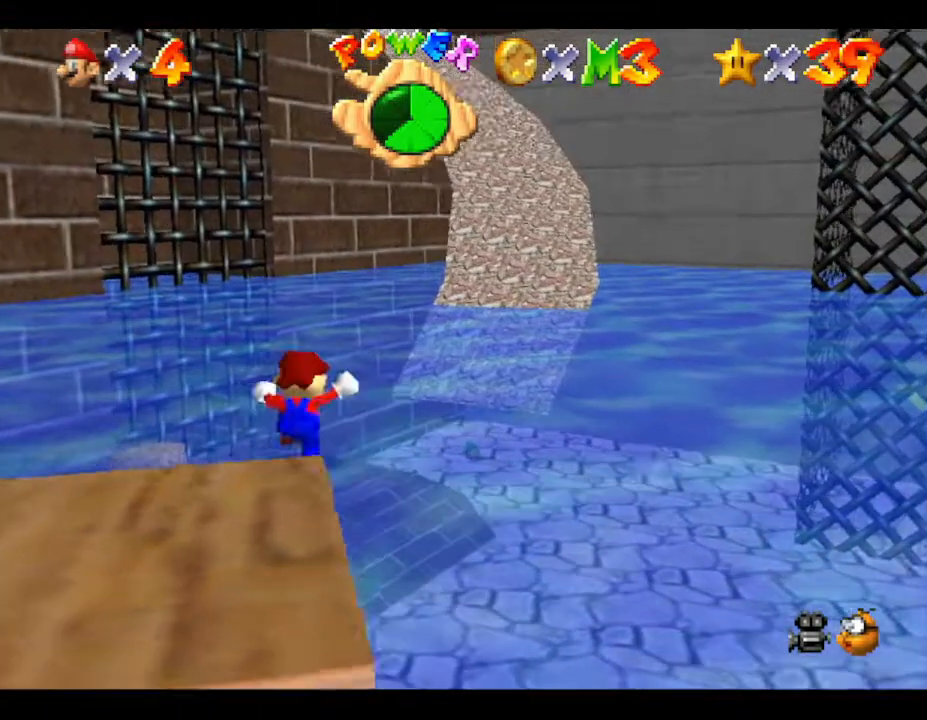
{"buttons": [], "left_stick": "up", "events": [[200, "left_stick", "up"]]}
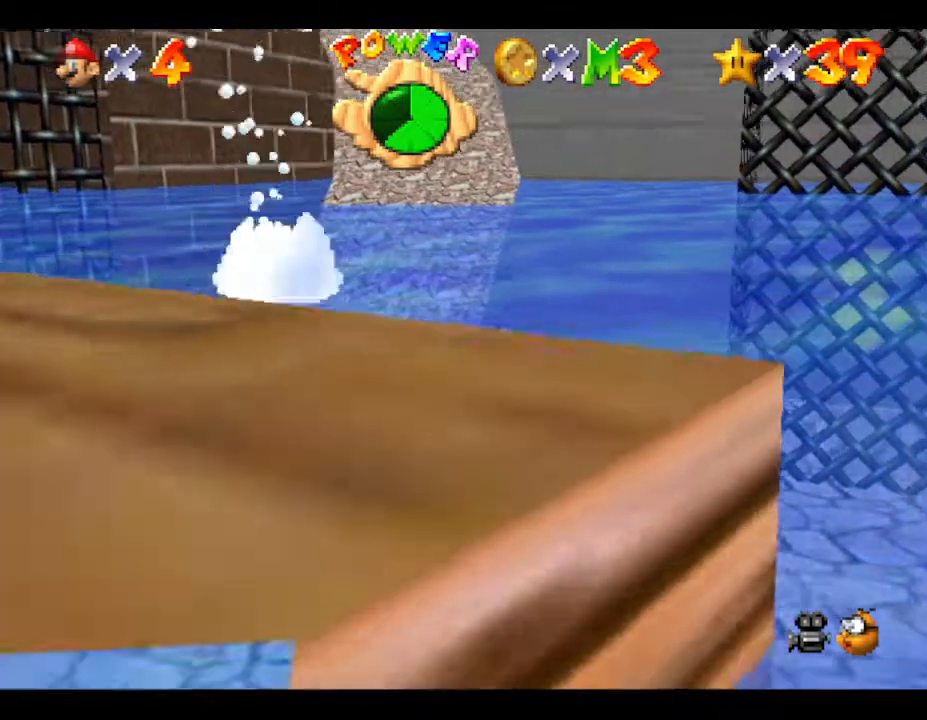
{"buttons": [], "left_stick": "up", "events": []}
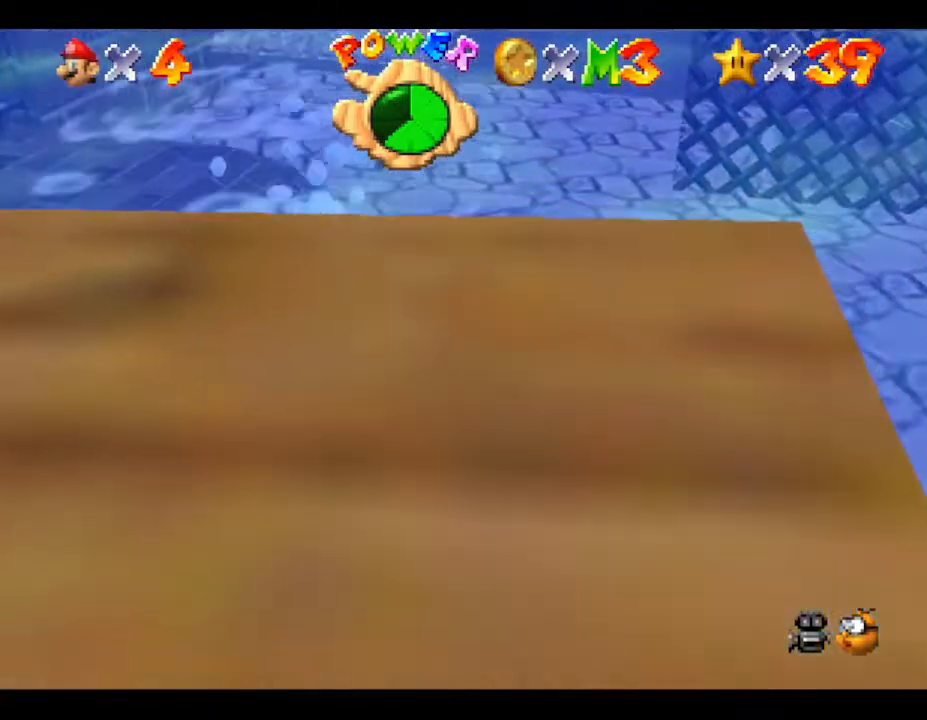
{"buttons": [], "left_stick": "up", "events": []}
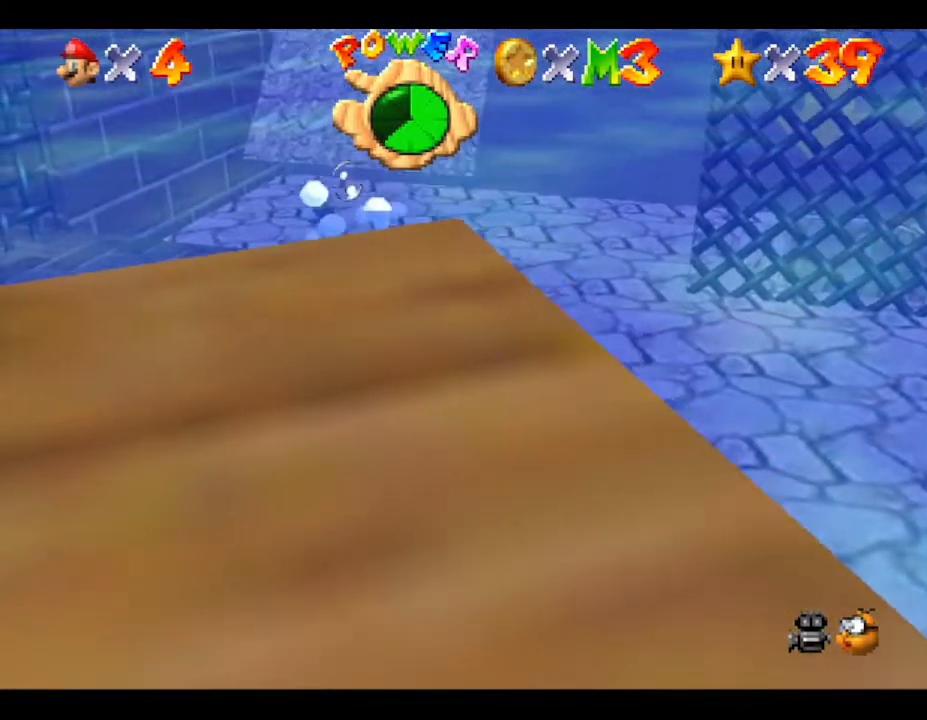
{"buttons": [], "left_stick": "up", "events": []}
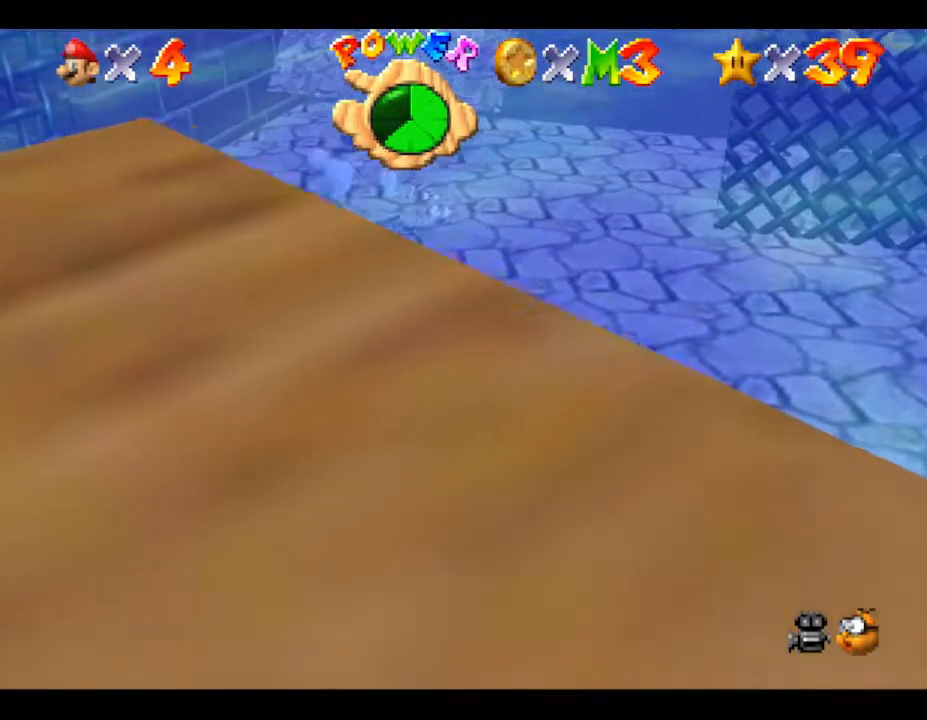
{"buttons": [], "left_stick": "up-left", "events": [[233, "left_stick", "up-left"]]}
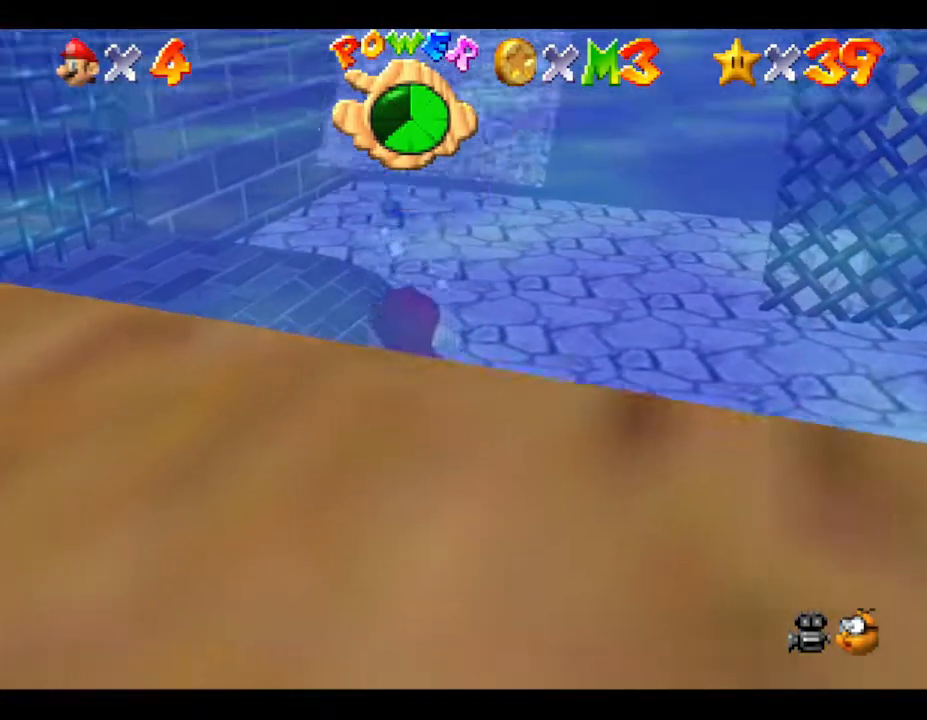
{"buttons": [], "left_stick": "up-left", "events": []}
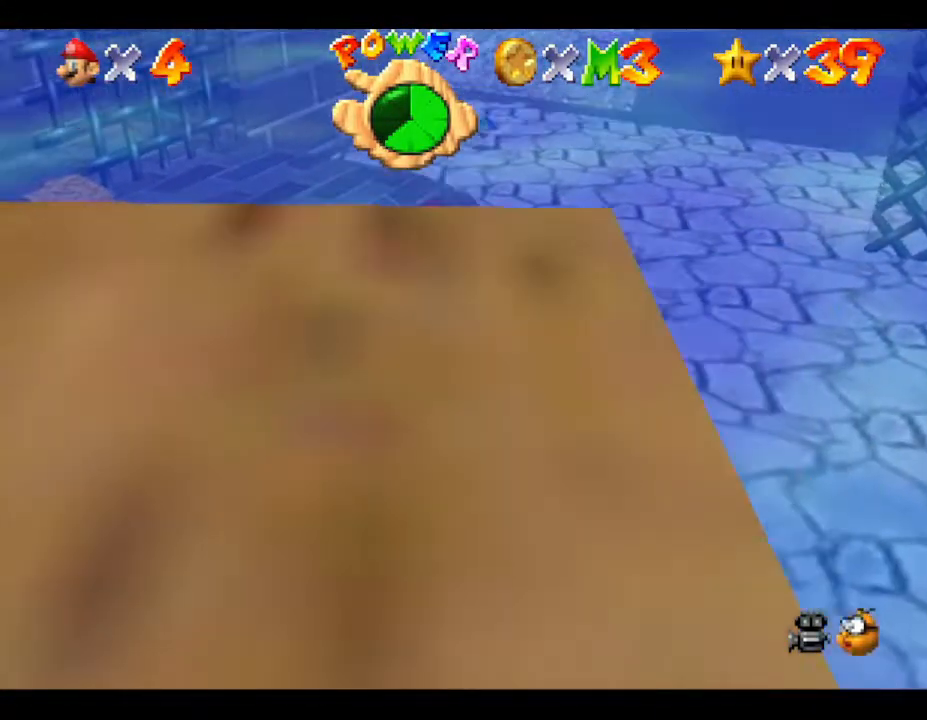
{"buttons": [], "left_stick": "up", "events": [[150, "left_stick", "up"]]}